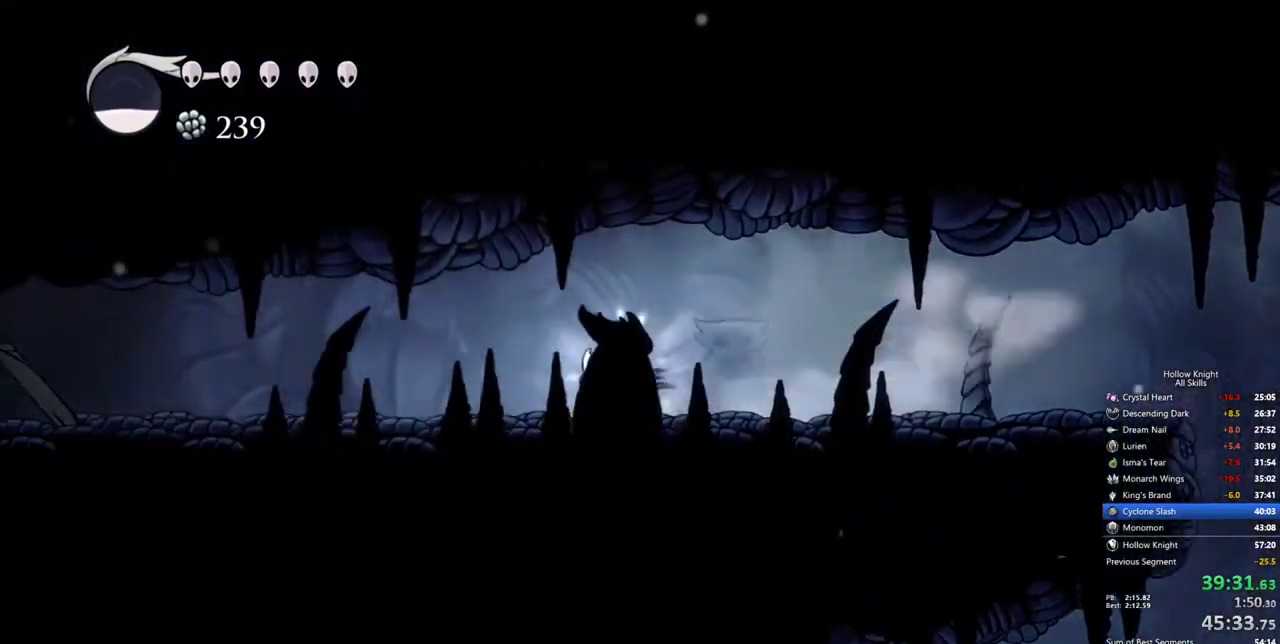
Gameplay with keyboard; each line is a JSON object with the keys held at the frame after it. "events" lists presses ("down") and releases ("up") of "cdash", "dash", "dnail", "down", "heal", "inv", "jump", "left", "nail", "right", "spell" and "up" between this image and that frame as [ms after this image, input, new state], when the widget could be followed in between. No other keys are recorded. Mouse input is not recorded. Key names are as the overlay labels them; some are game actions (e.g. jump) rather than physical keys.
{"keys": ["left", "nail"], "events": [[17, "dash", "up"]]}
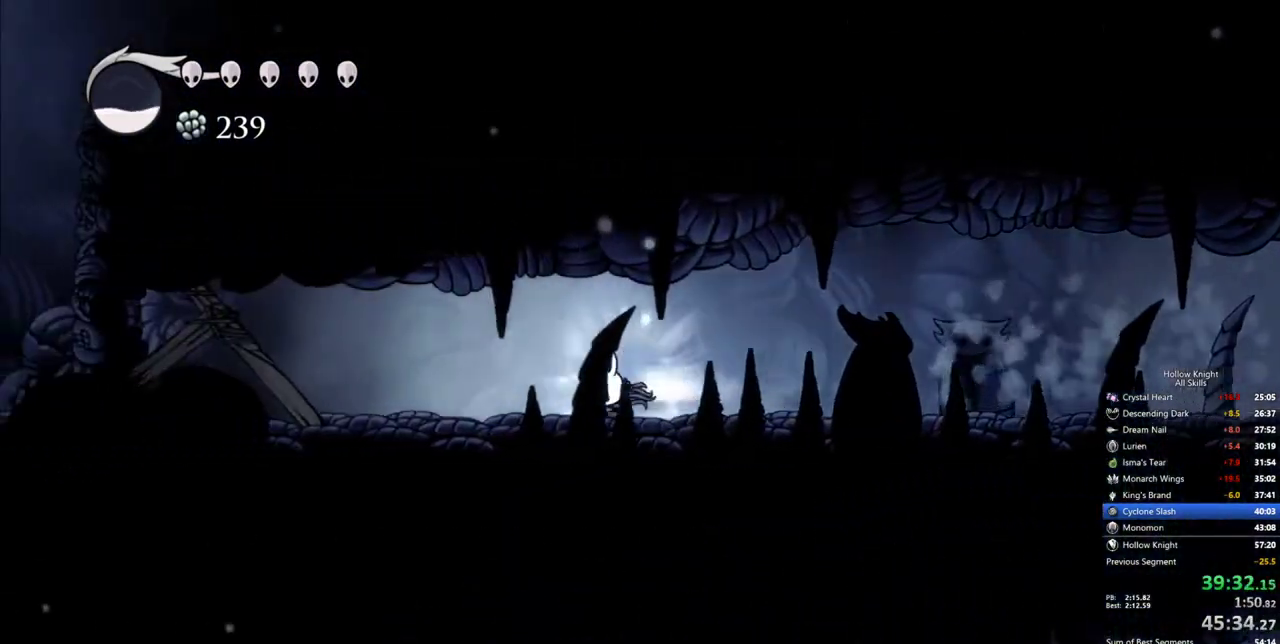
{"keys": ["left", "up"], "events": [[34, "dash", "down"], [117, "dash", "up"], [167, "nail", "up"], [500, "up", "down"]]}
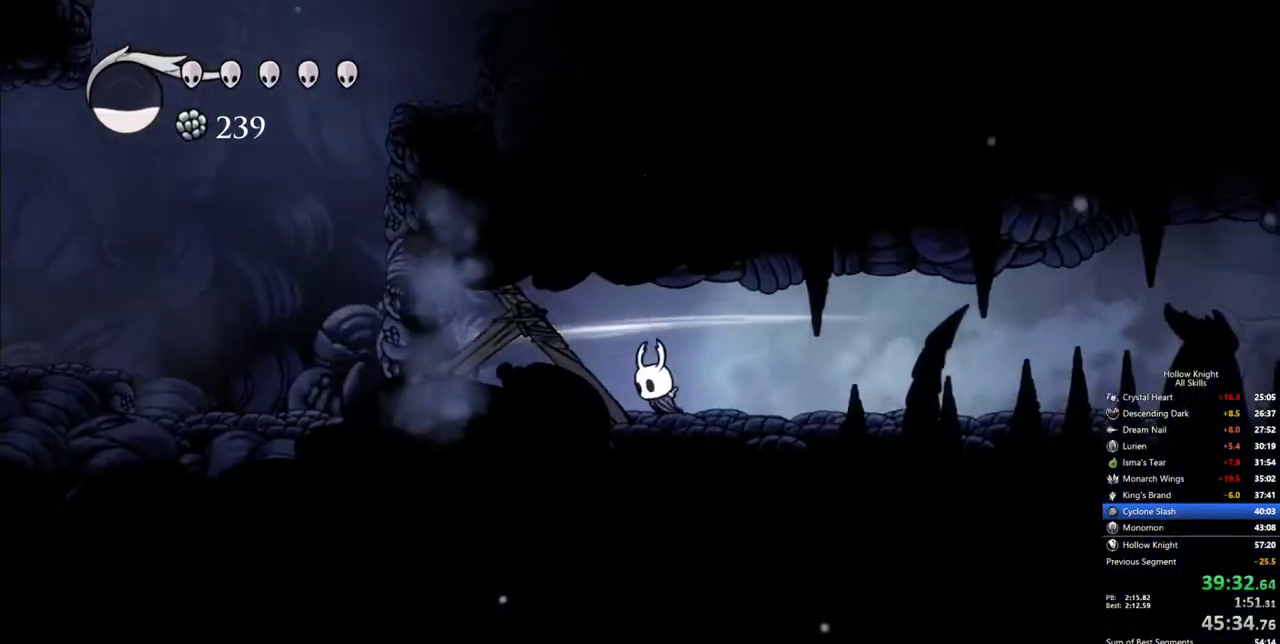
{"keys": ["left", "up"], "events": [[134, "nail", "down"], [234, "left", "up"], [234, "nail", "up"], [417, "left", "down"]]}
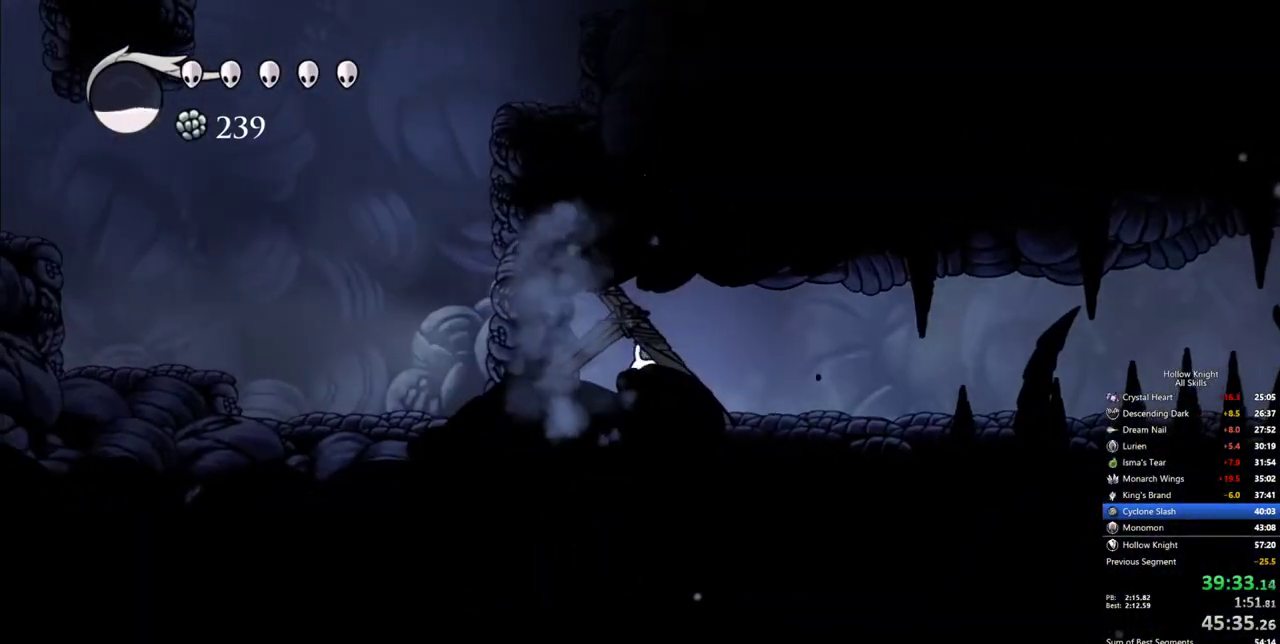
{"keys": ["jump", "left"], "events": [[17, "nail", "down"], [100, "nail", "up"], [200, "up", "up"], [434, "jump", "down"]]}
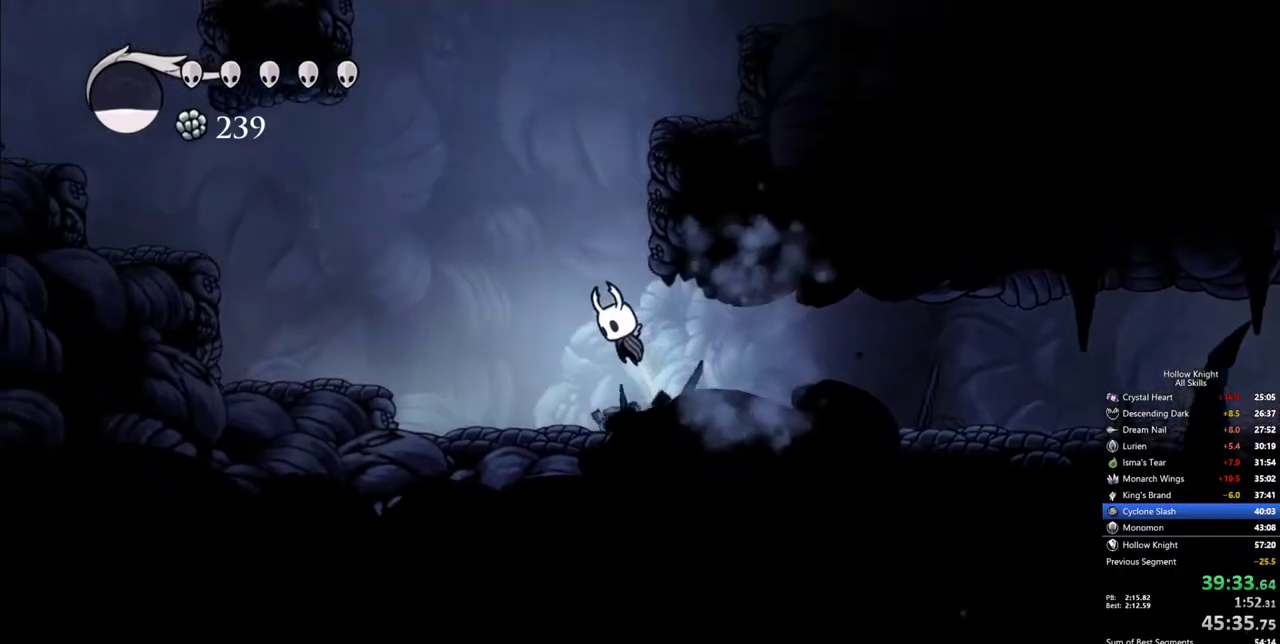
{"keys": ["left"], "events": [[267, "dash", "down"], [267, "jump", "up"], [450, "dash", "up"]]}
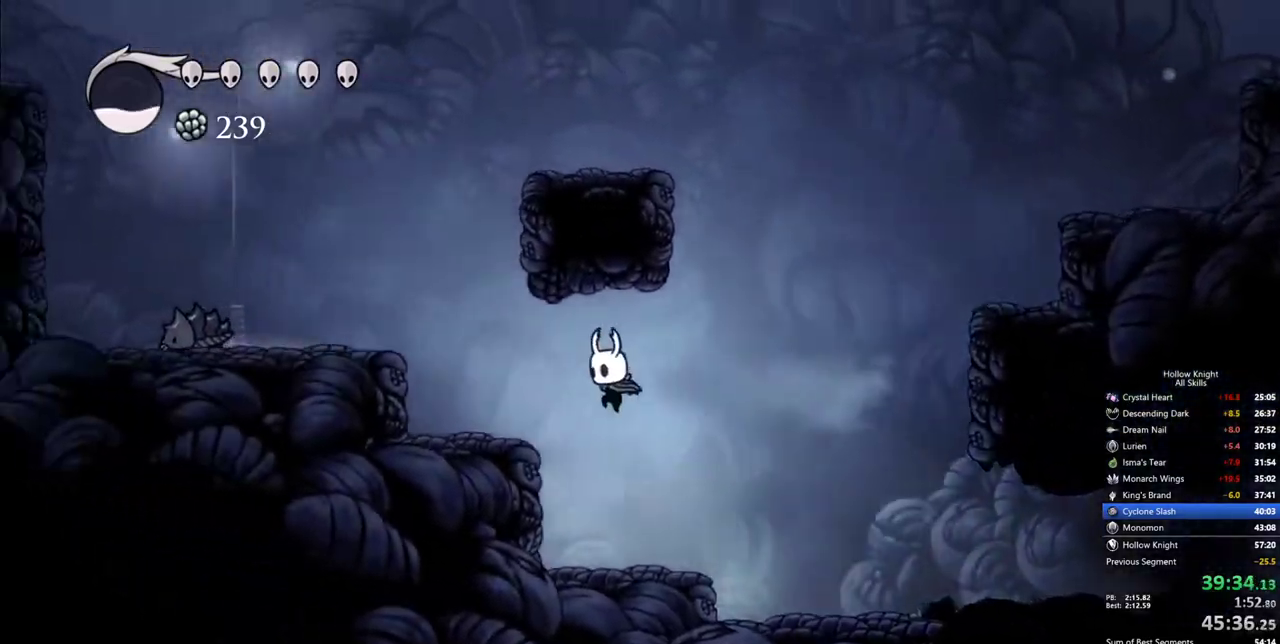
{"keys": ["jump", "left"], "events": [[134, "jump", "down"]]}
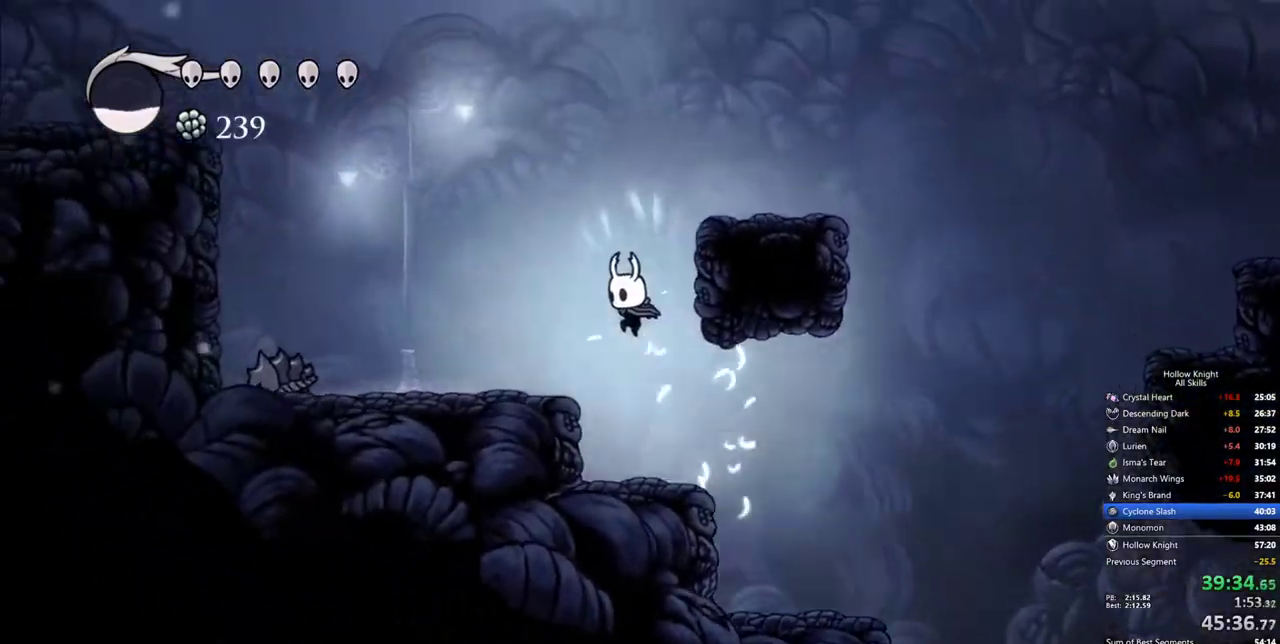
{"keys": ["jump", "left"], "events": [[17, "jump", "up"], [334, "jump", "down"]]}
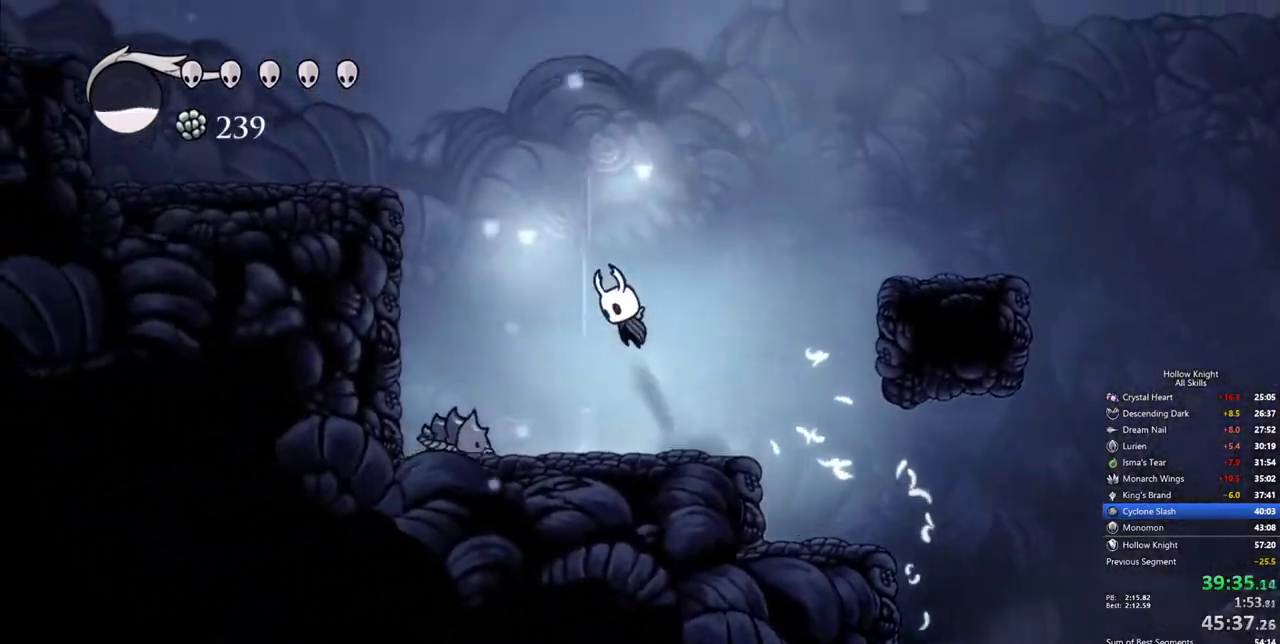
{"keys": ["dash", "jump", "left"], "events": [[117, "jump", "up"], [167, "jump", "down"], [500, "dash", "down"]]}
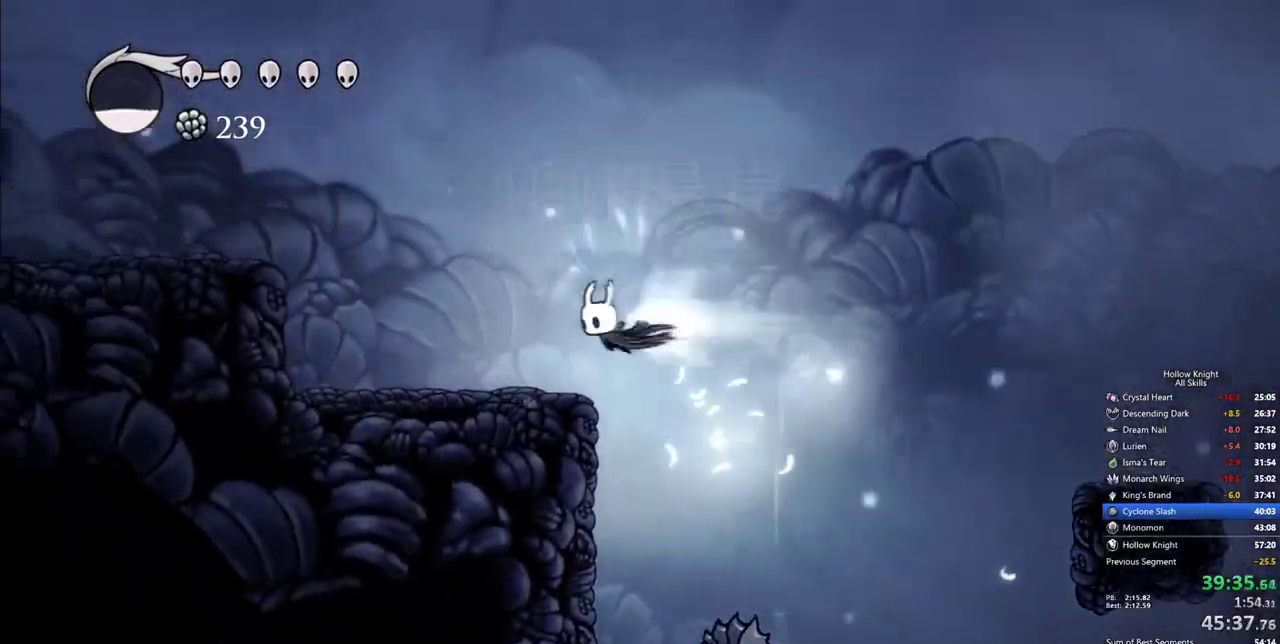
{"keys": ["jump", "left"], "events": [[50, "jump", "up"], [84, "dash", "up"], [467, "jump", "down"]]}
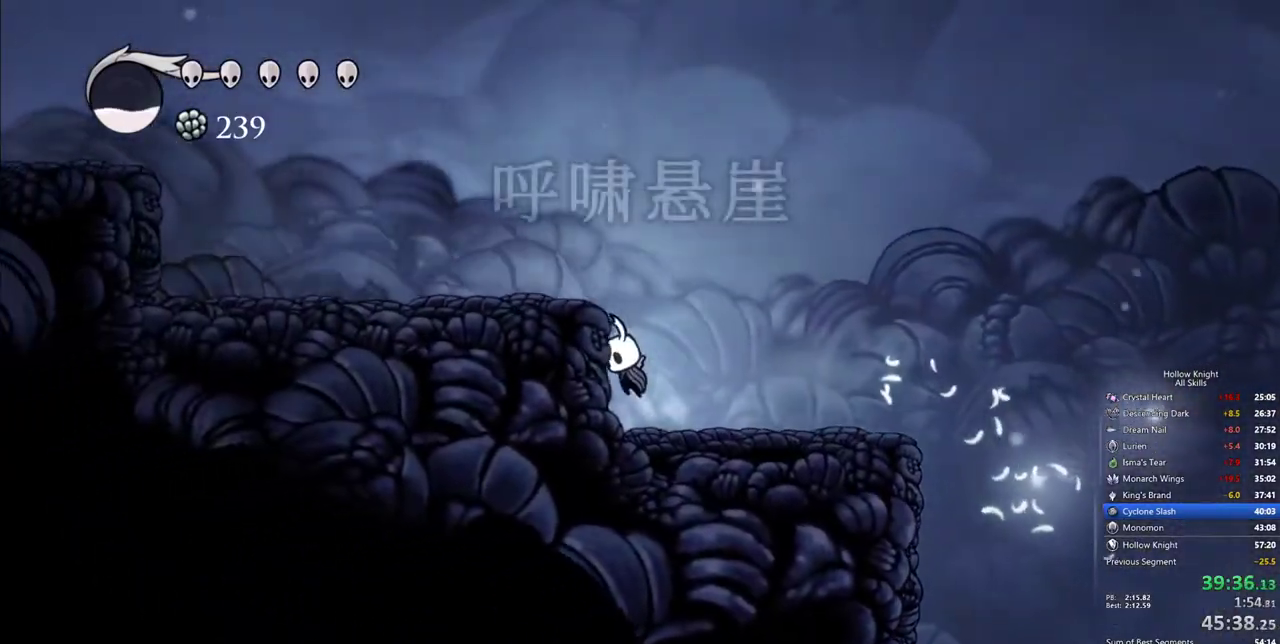
{"keys": ["left"], "events": [[200, "dash", "down"], [250, "jump", "up"], [334, "dash", "up"]]}
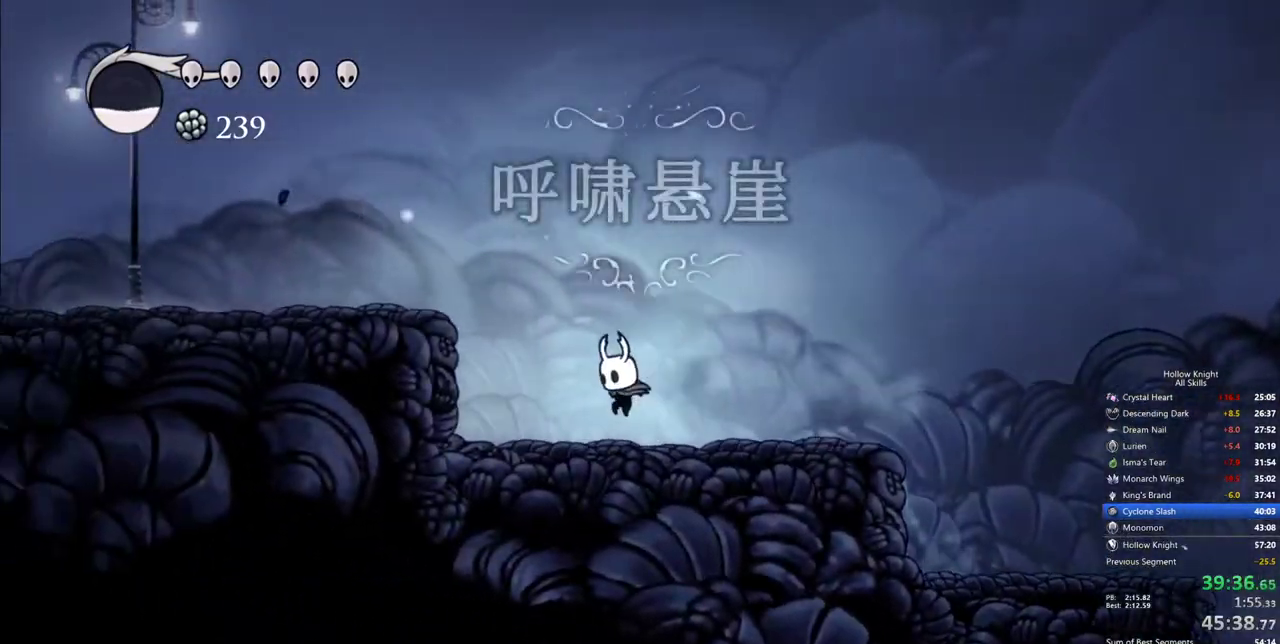
{"keys": ["dash", "left"], "events": [[167, "jump", "down"], [400, "dash", "down"], [500, "jump", "up"]]}
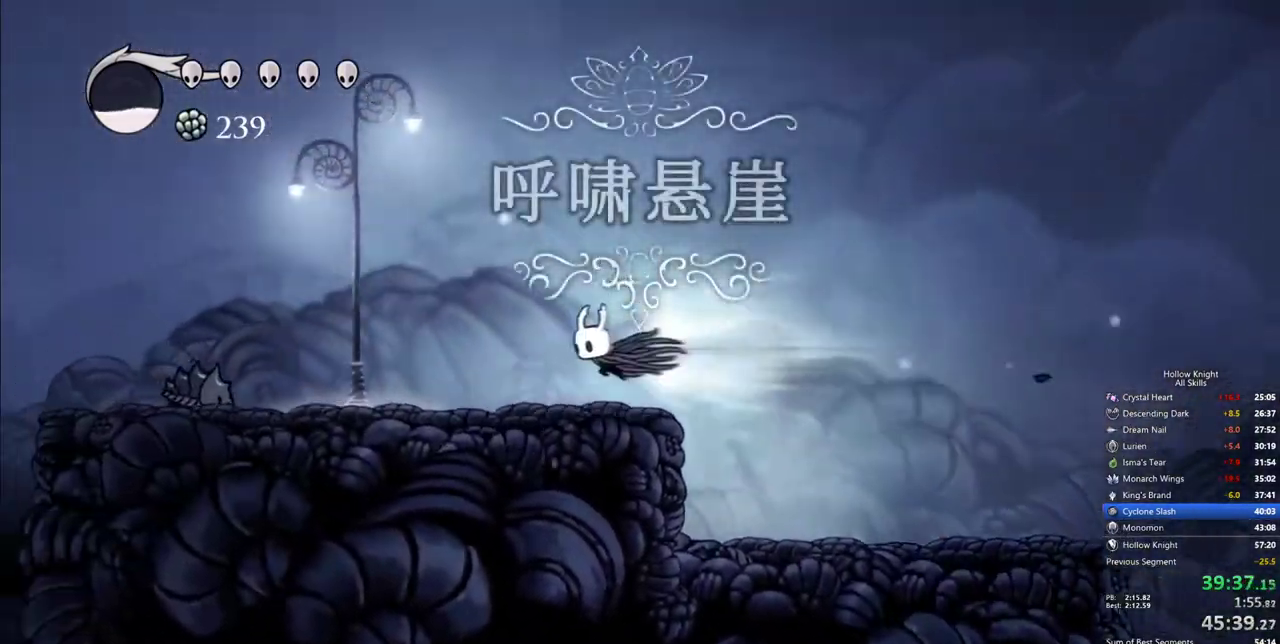
{"keys": ["jump", "left"], "events": [[50, "dash", "up"], [367, "jump", "down"]]}
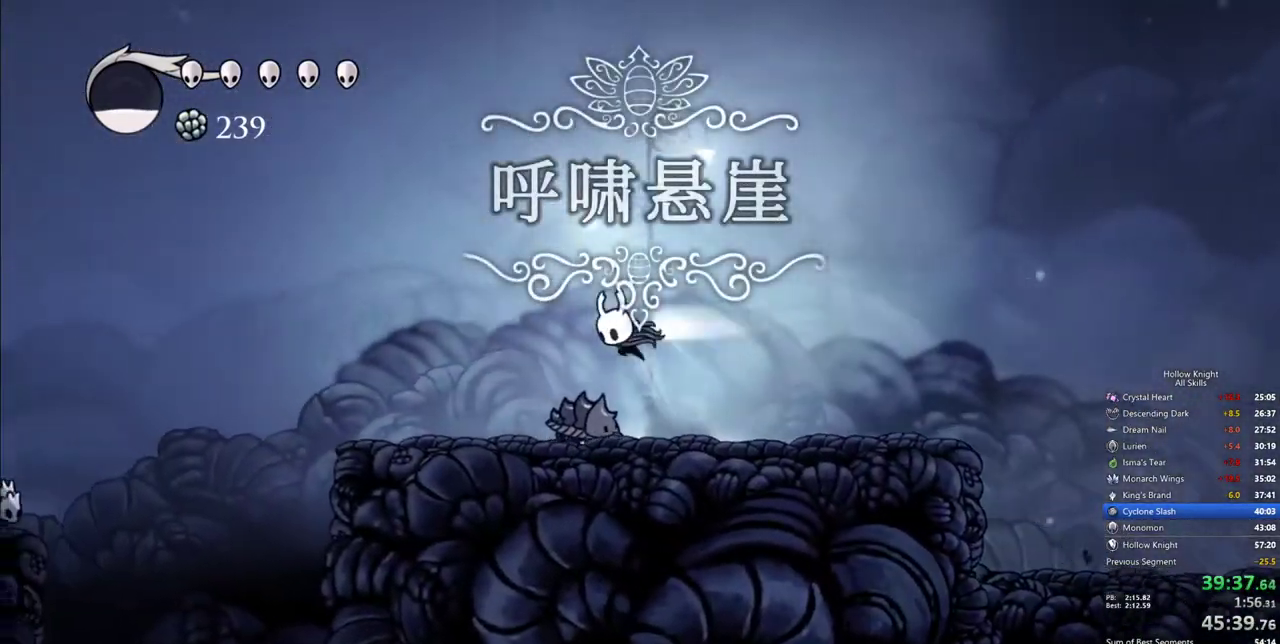
{"keys": ["left"], "events": [[17, "dash", "down"], [100, "jump", "up"], [150, "dash", "up"]]}
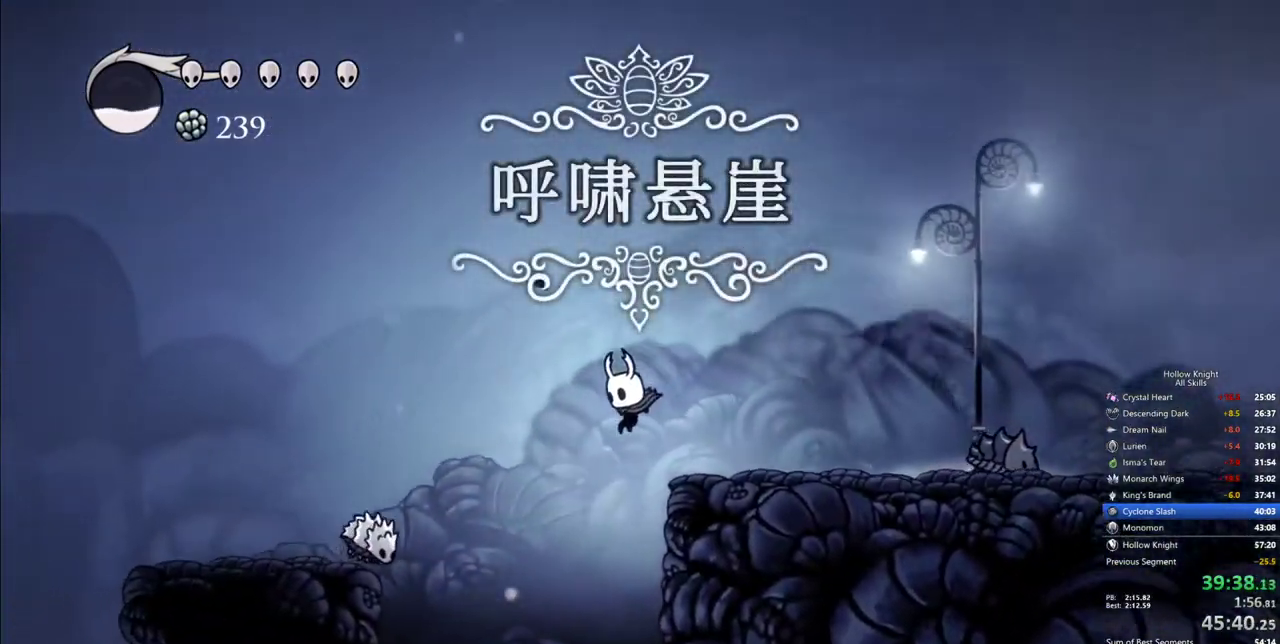
{"keys": ["left"], "events": [[217, "up", "down"], [350, "nail", "down"], [400, "nail", "up"], [500, "up", "up"]]}
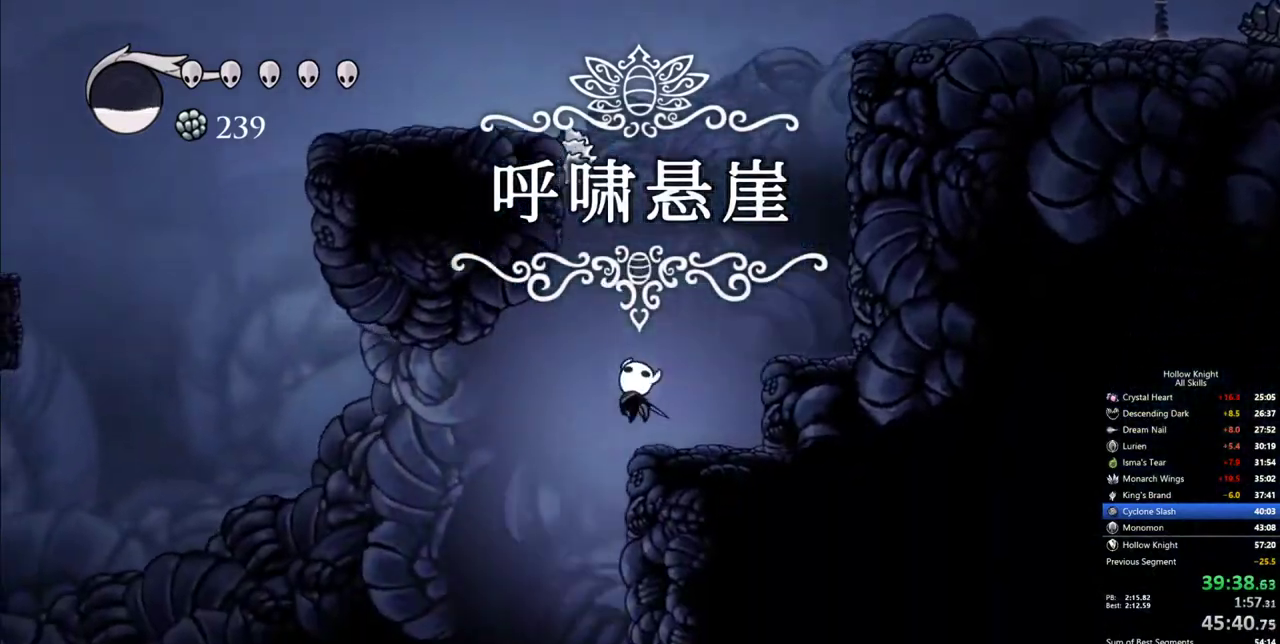
{"keys": ["dash", "left"], "events": [[367, "dash", "down"]]}
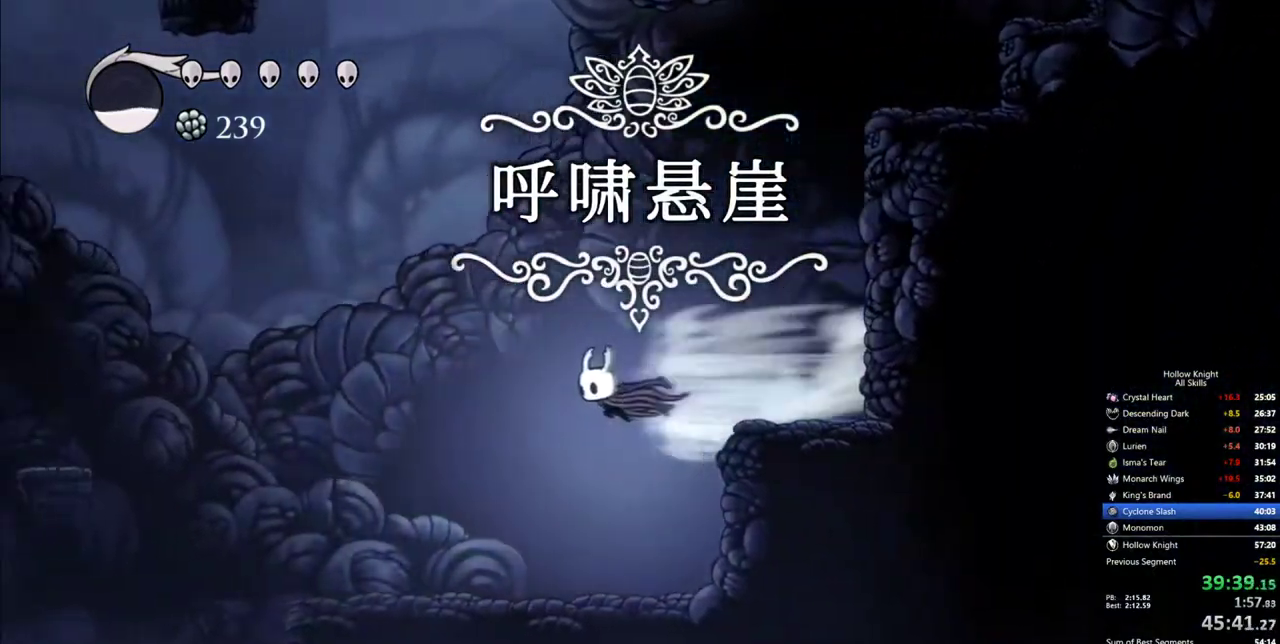
{"keys": ["left"], "events": [[17, "dash", "up"]]}
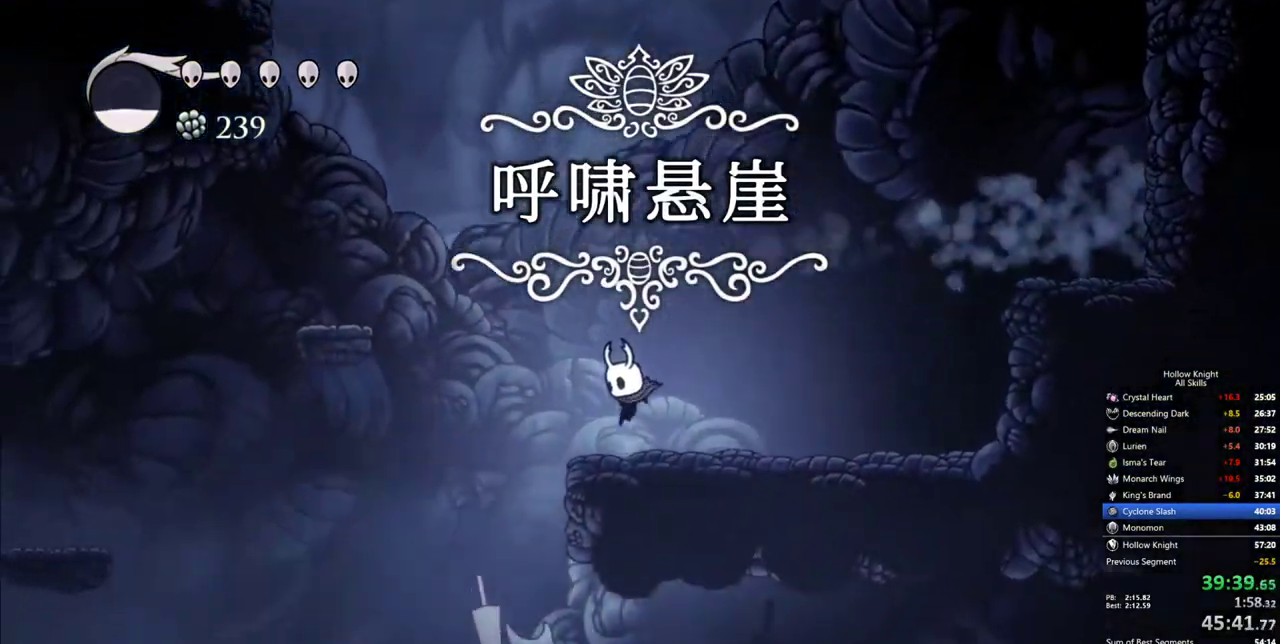
{"keys": ["right"], "events": [[67, "jump", "down"], [117, "jump", "up"], [317, "left", "up"], [500, "right", "down"]]}
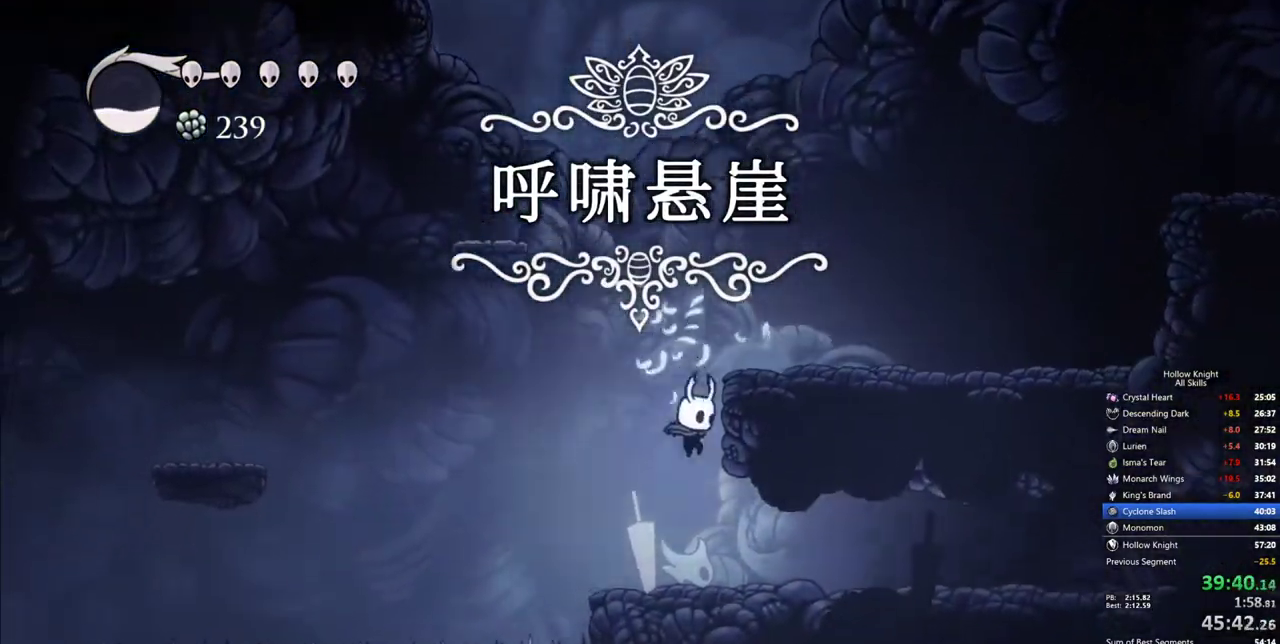
{"keys": ["right"], "events": [[234, "dash", "down"], [367, "dash", "up"]]}
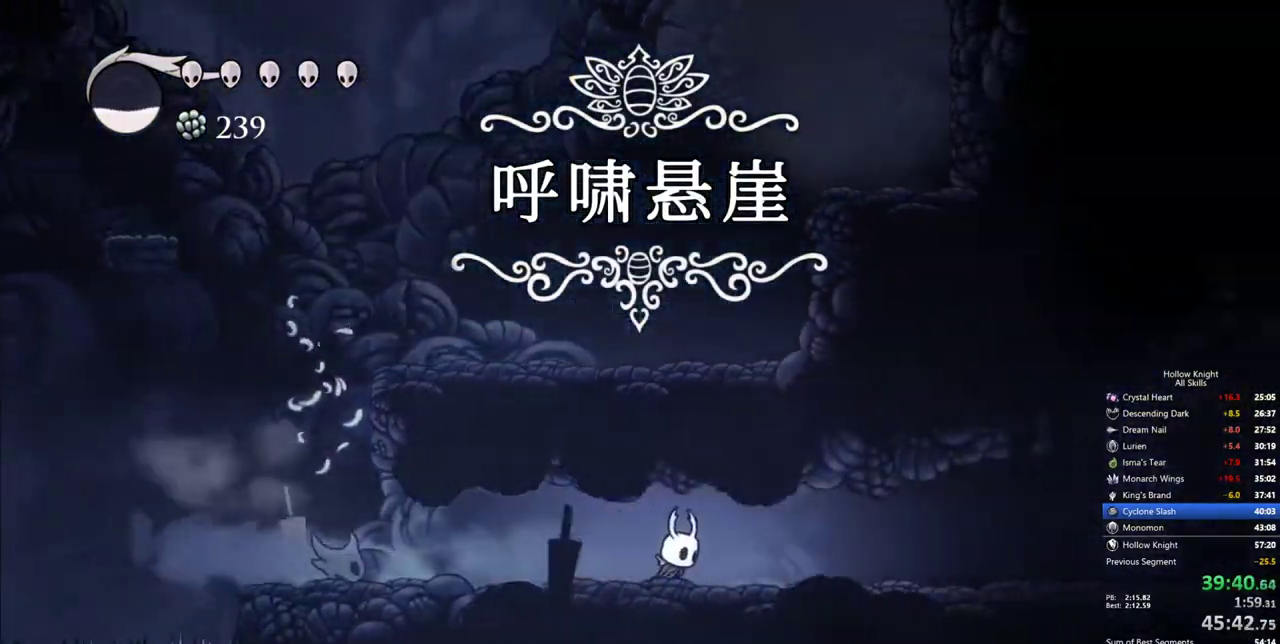
{"keys": ["right"], "events": [[300, "dash", "down"], [384, "dash", "up"]]}
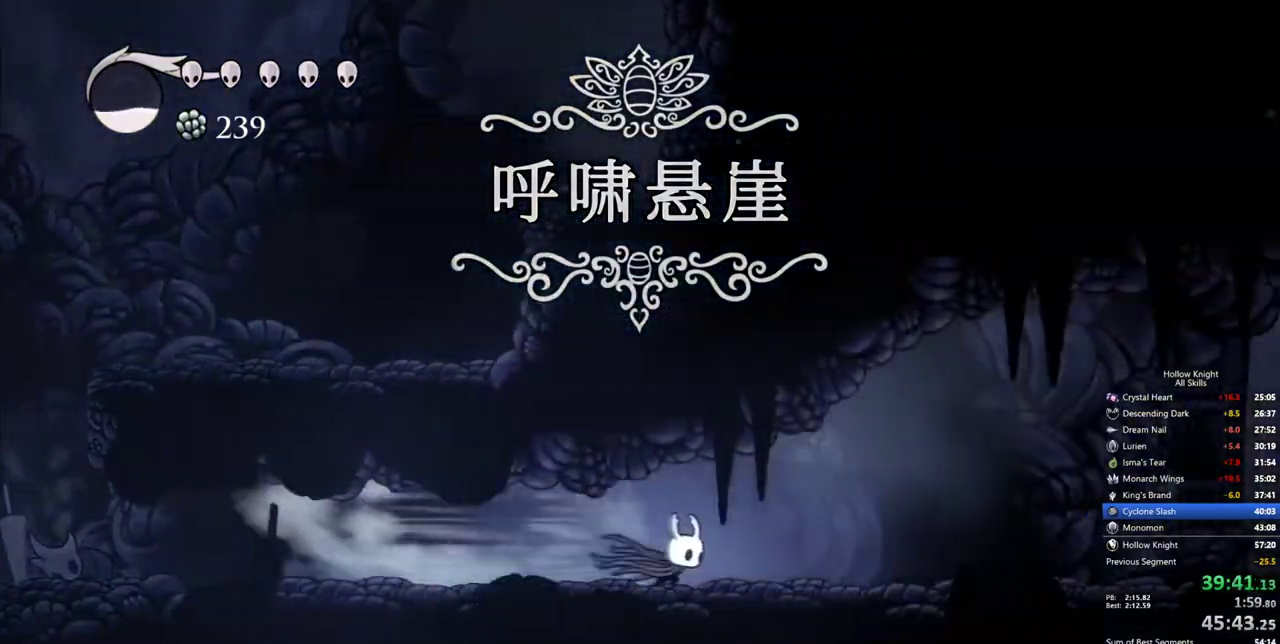
{"keys": ["dash", "right"], "events": [[450, "dash", "down"]]}
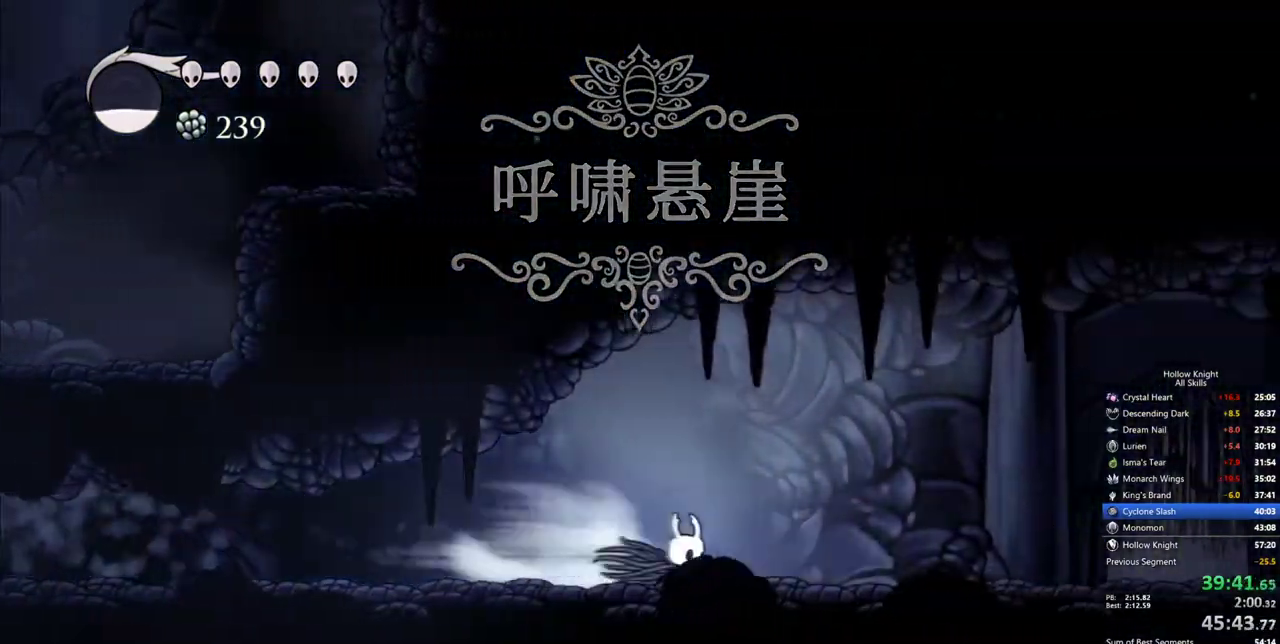
{"keys": ["right"], "events": [[50, "dash", "up"]]}
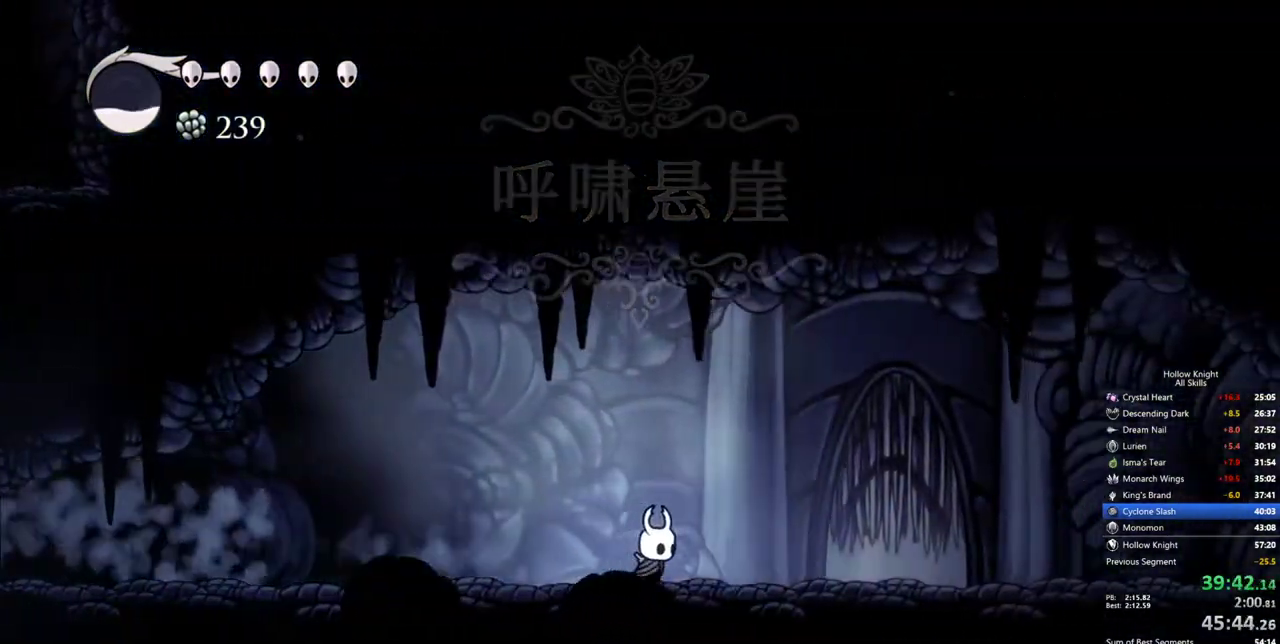
{"keys": [], "events": [[67, "dash", "down"], [150, "dash", "up"], [384, "right", "up"], [384, "up", "down"], [434, "up", "up"]]}
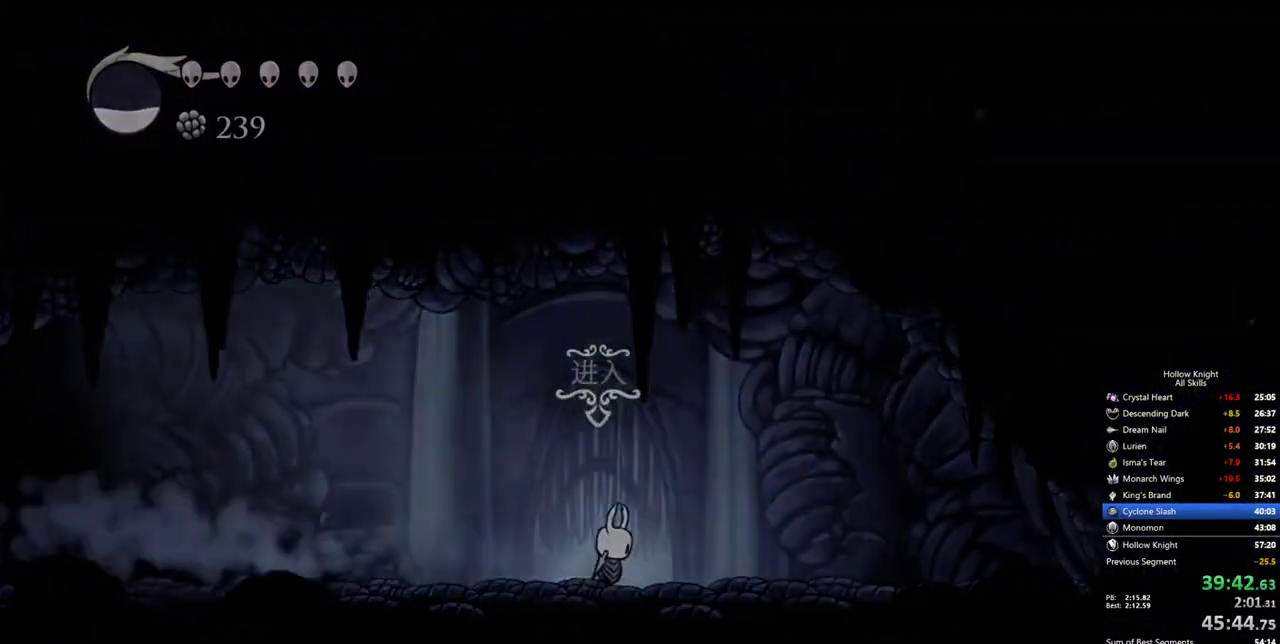
{"keys": ["right"], "events": [[400, "right", "down"]]}
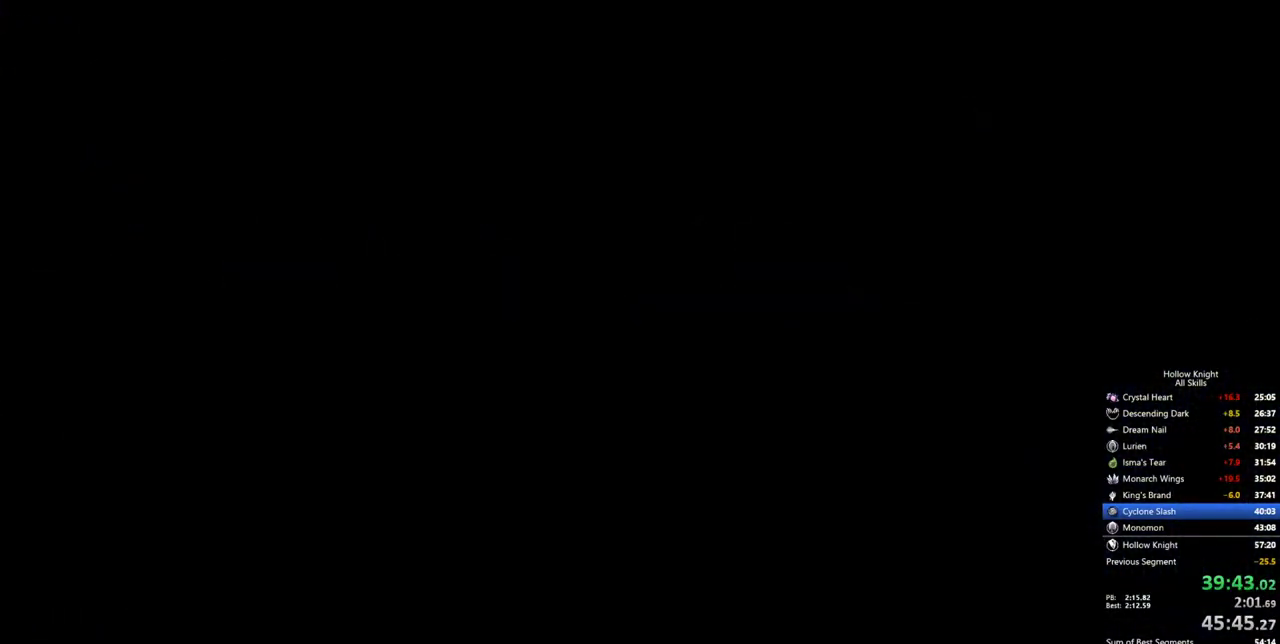
{"keys": [], "events": [[467, "right", "up"]]}
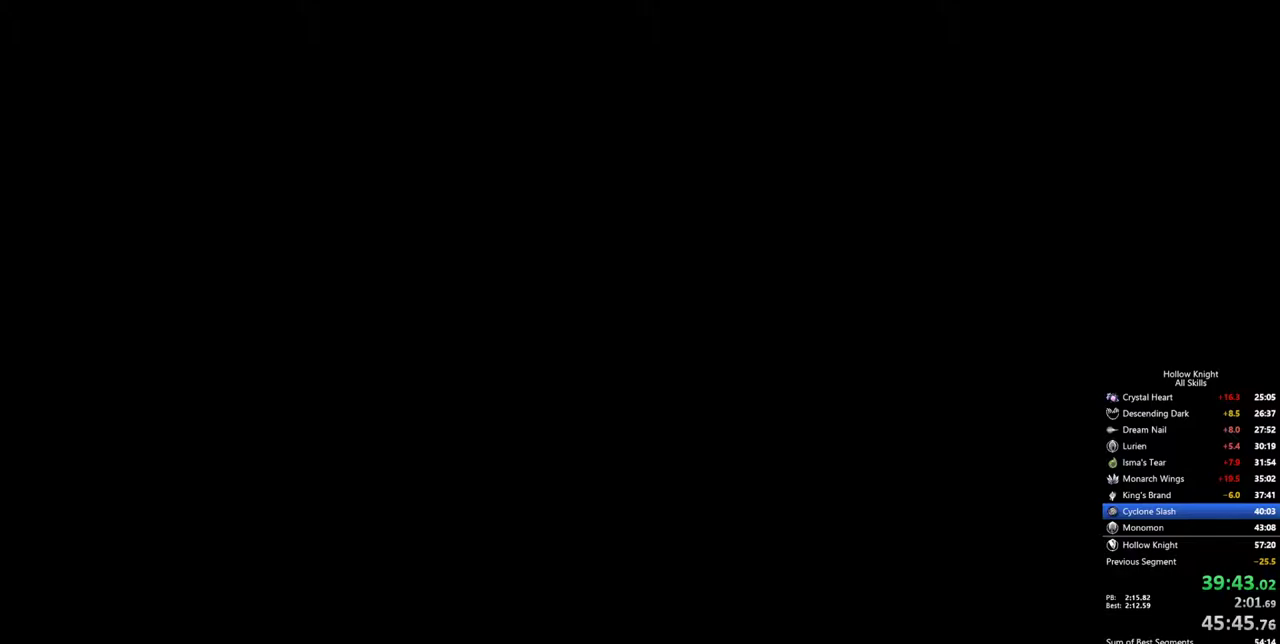
{"keys": [], "events": []}